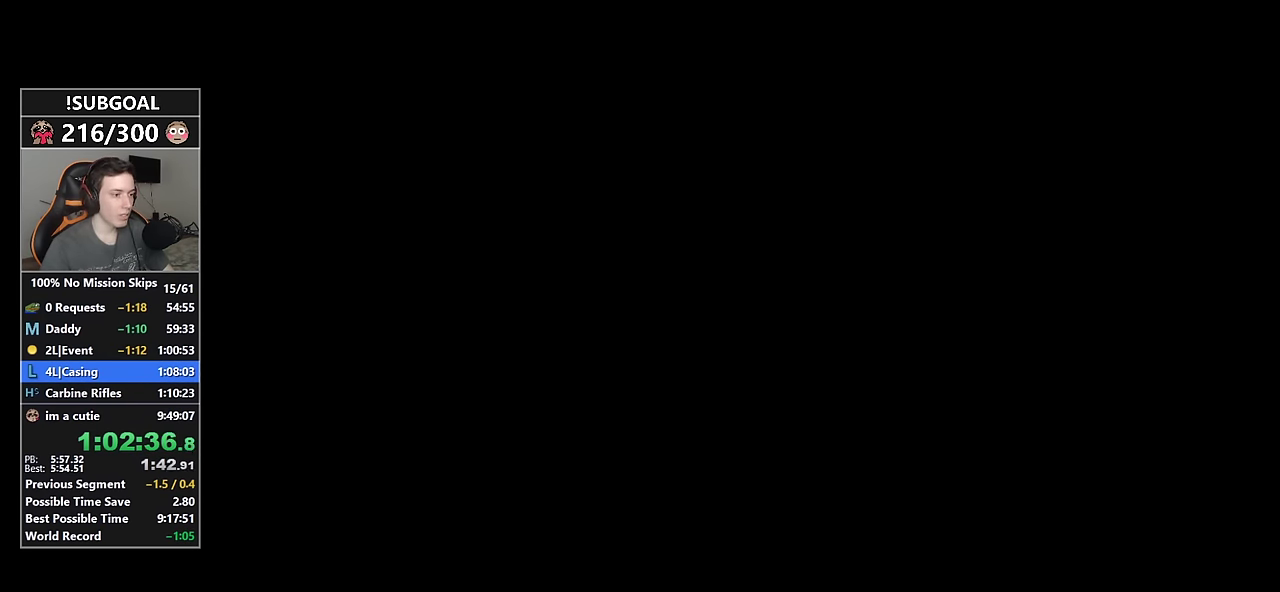
Gameplay with keyboard and mouse; each line is a JSON object with the keys and mouse buttons held at the frame after it. "events" lists presses ("down") and releases ("up") of "1", "2", "3", "4", "5", "6", "7", "8", "a", "c", "caps_lock", "ctrl", "d", "e", "escape", "f", "f1", "f2", "f3", "g", "num4", "num5", "num6", "p", "q", "r", "return", "s", "shift", "space", "tab", "v", "w", "mouse_left", "mouse_middle", "mouse_right", "mouse_mb4", "mouse_mb5", "mouse_wheel_up" and "mouse_wheel_down" between this image and that frame as [ms after this image, input, new state], when the widget could be followed in between. "mouse_left", "mouse_middle", "mouse_right", "mouse_mb4", "mouse_mb5", "mouse_wheel_up", "mouse_wheel_down" = the "left", "middle", "right", "mb4", "mb5", "wheel_up", "wheel_down" buttons of the "mouse" list. No other keys are recorded. Not read: mouse_move.
{"keys": ["d", "shift"], "mouse": [], "events": []}
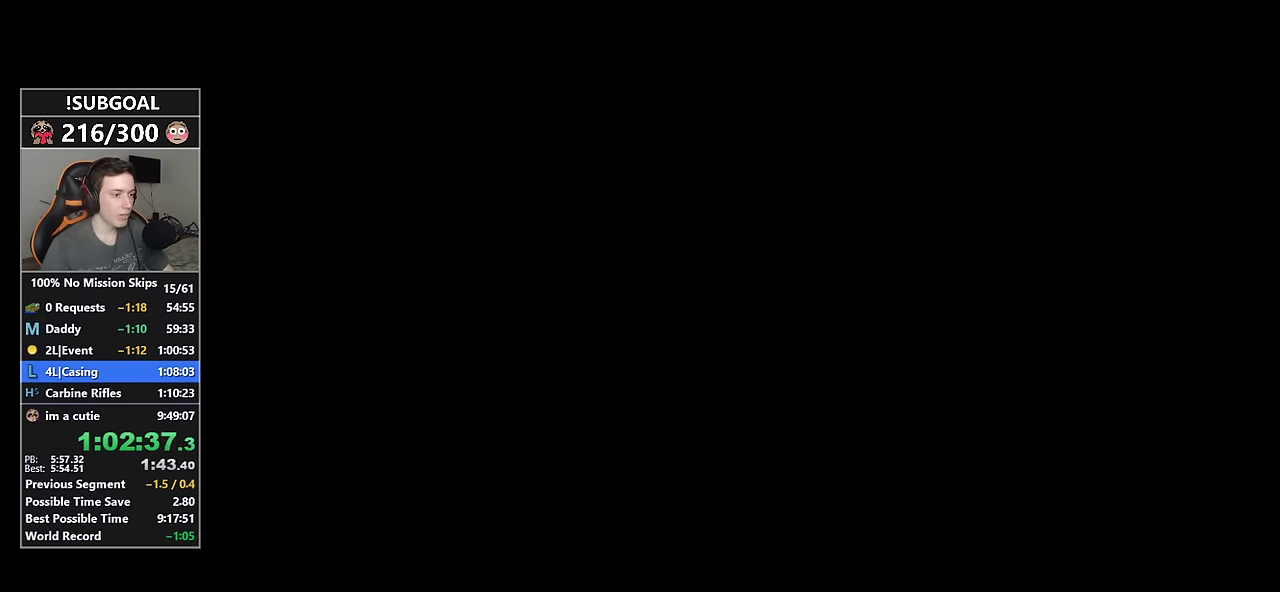
{"keys": ["d", "shift"], "mouse": [], "events": []}
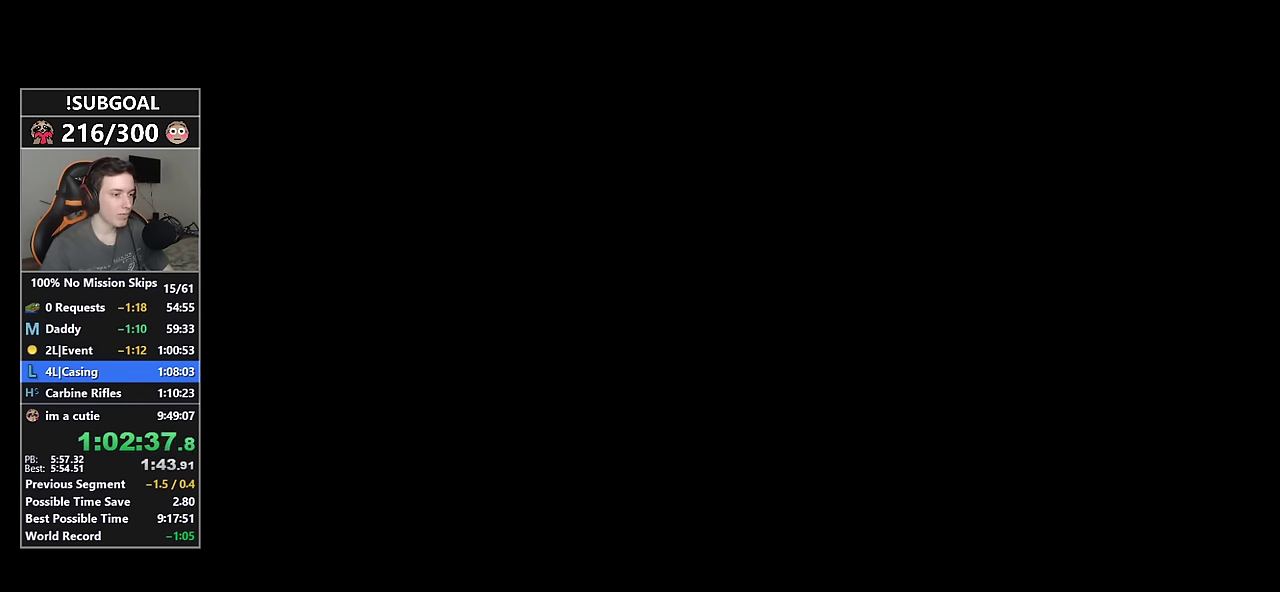
{"keys": ["d", "shift"], "mouse": [], "events": []}
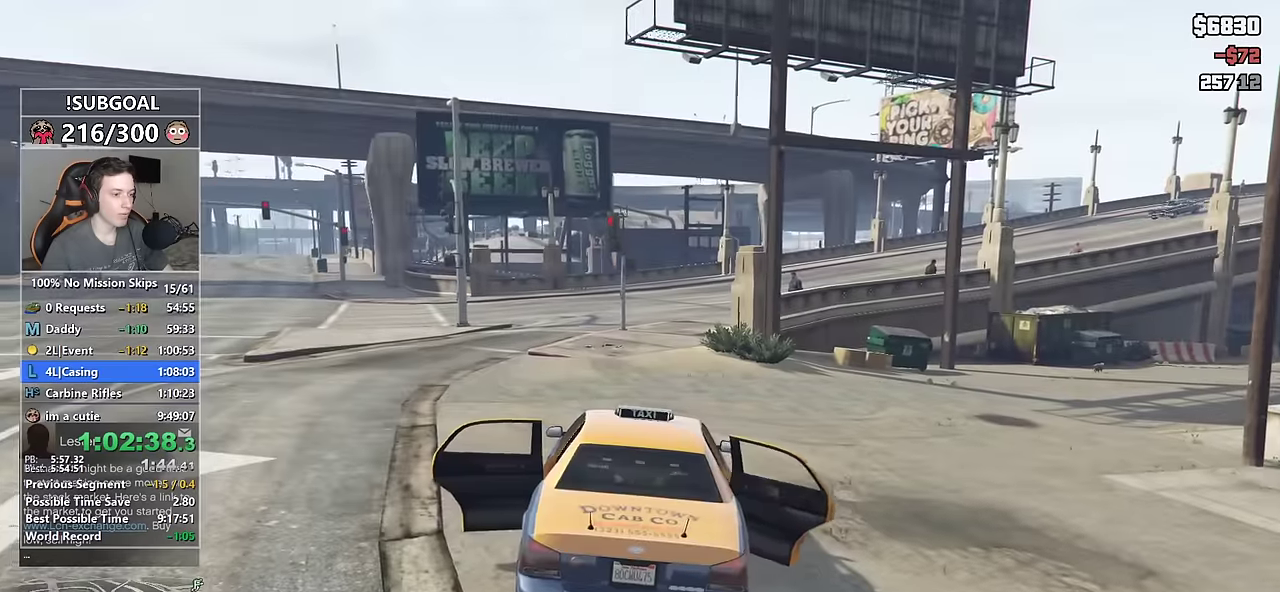
{"keys": ["d", "shift"], "mouse": [], "events": []}
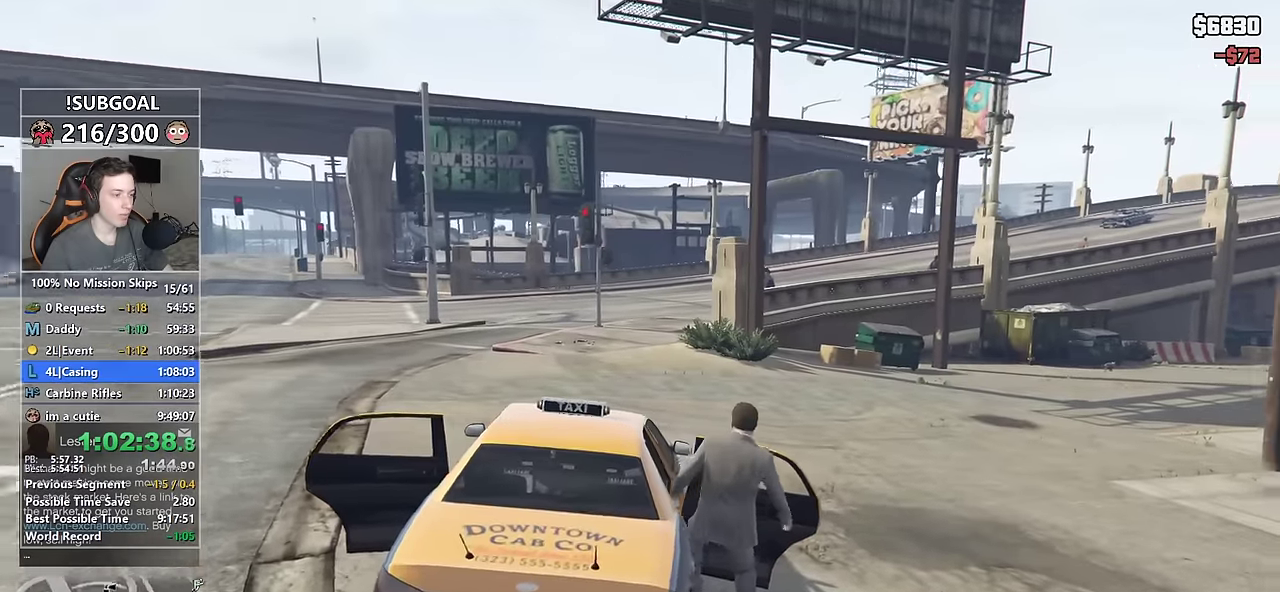
{"keys": ["shift", "w"], "mouse": ["middle"], "events": [[233, "w", "down"], [416, "mouse_middle", "down"], [466, "d", "up"]]}
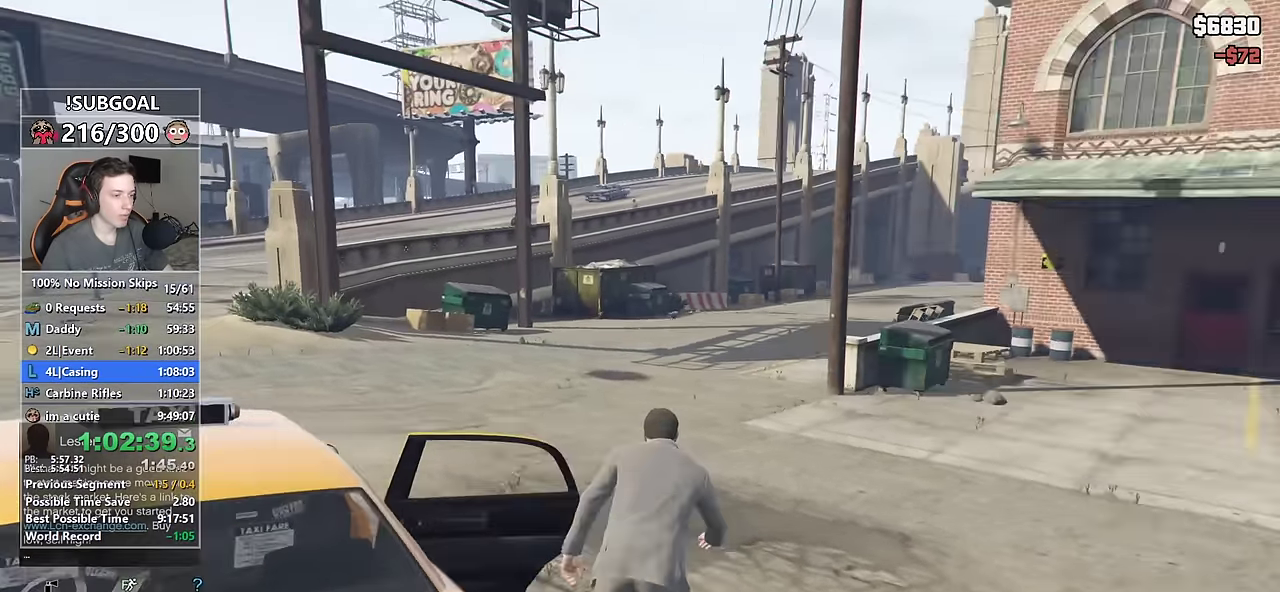
{"keys": ["shift", "w"], "mouse": [], "events": [[66, "mouse_middle", "up"]]}
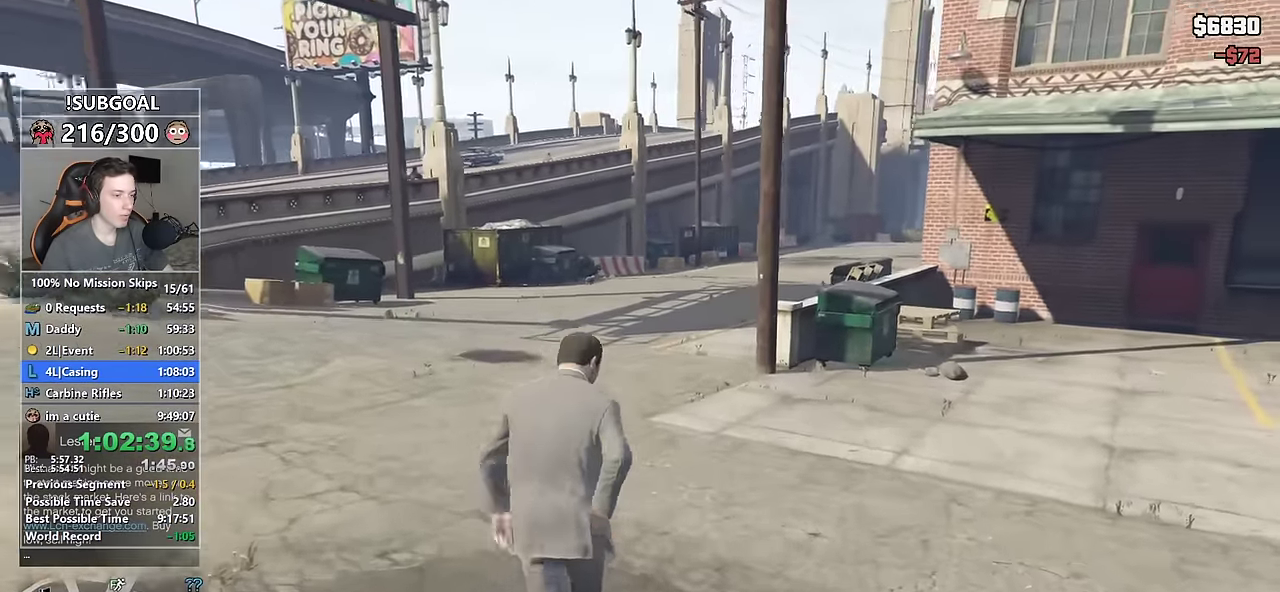
{"keys": ["shift", "w"], "mouse": [], "events": []}
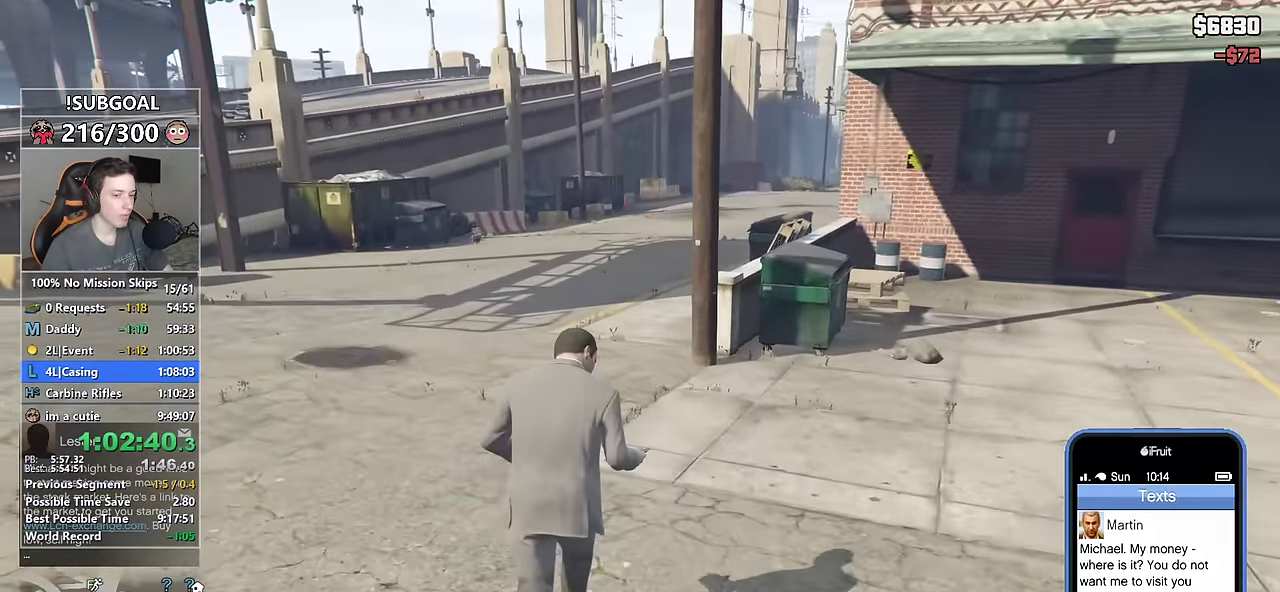
{"keys": ["shift", "w"], "mouse": [], "events": [[50, "mouse_right", "down"], [100, "mouse_right", "up"], [150, "mouse_right", "down"], [233, "mouse_right", "up"]]}
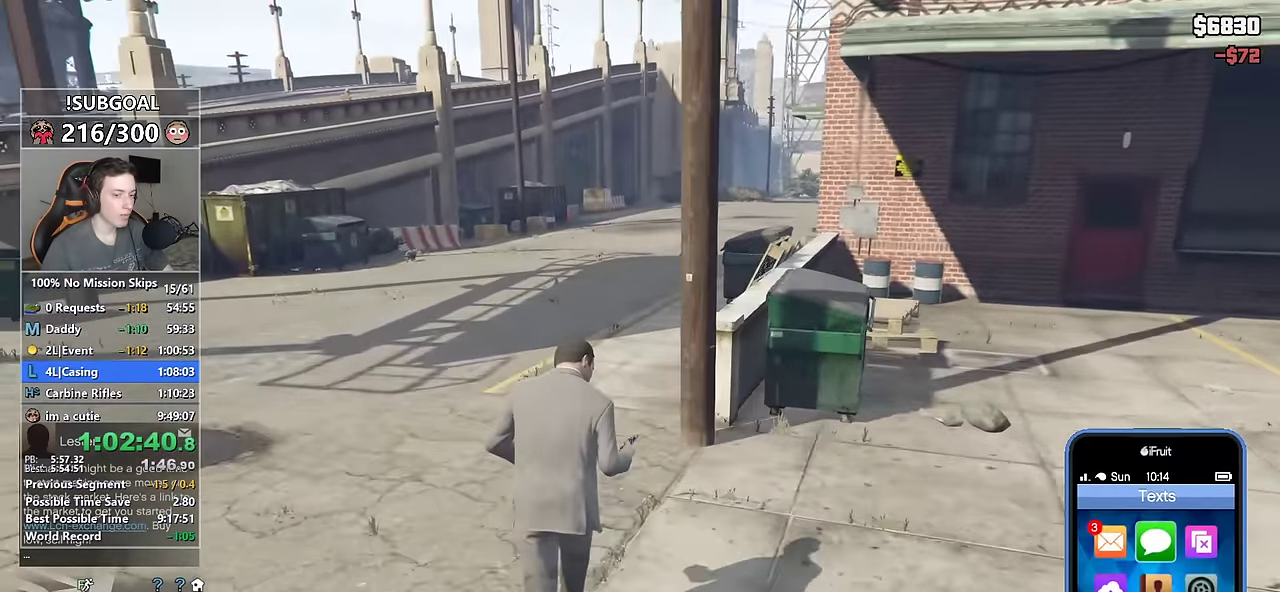
{"keys": ["shift", "w"], "mouse": [], "events": [[250, "d", "down"], [250, "mouse_wheel_down", "down"], [350, "d", "up"], [483, "mouse_wheel_down", "up"]]}
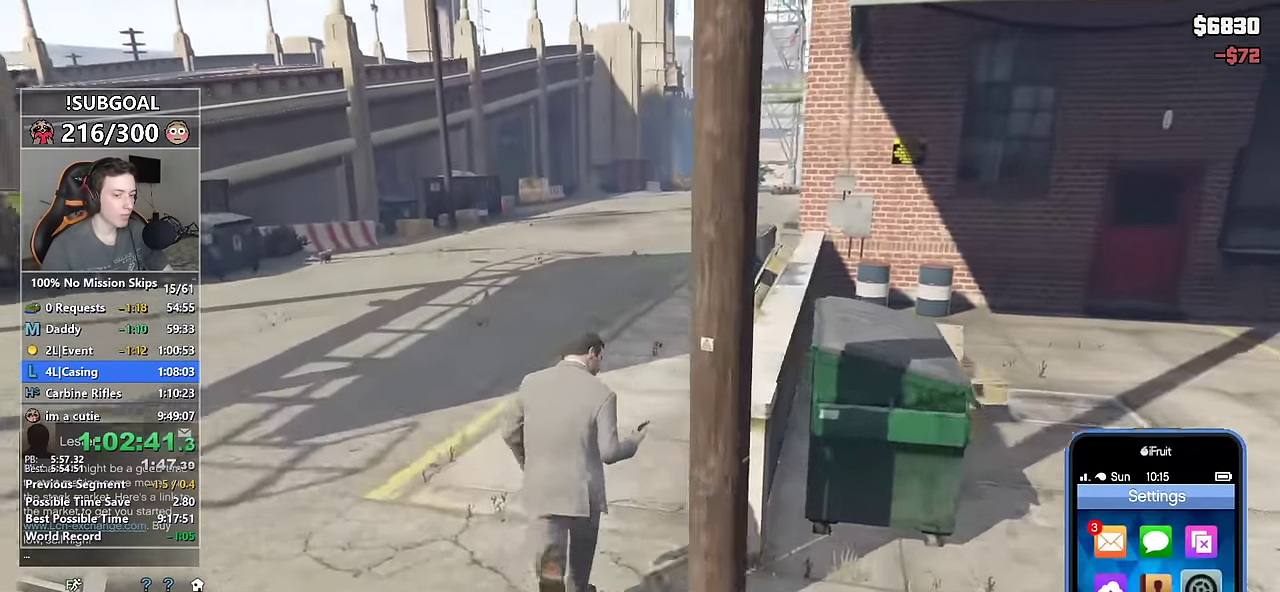
{"keys": ["shift", "w"], "mouse": [], "events": [[216, "mouse_left", "down"], [316, "mouse_left", "up"], [416, "mouse_wheel_down", "down"], [466, "mouse_wheel_down", "up"]]}
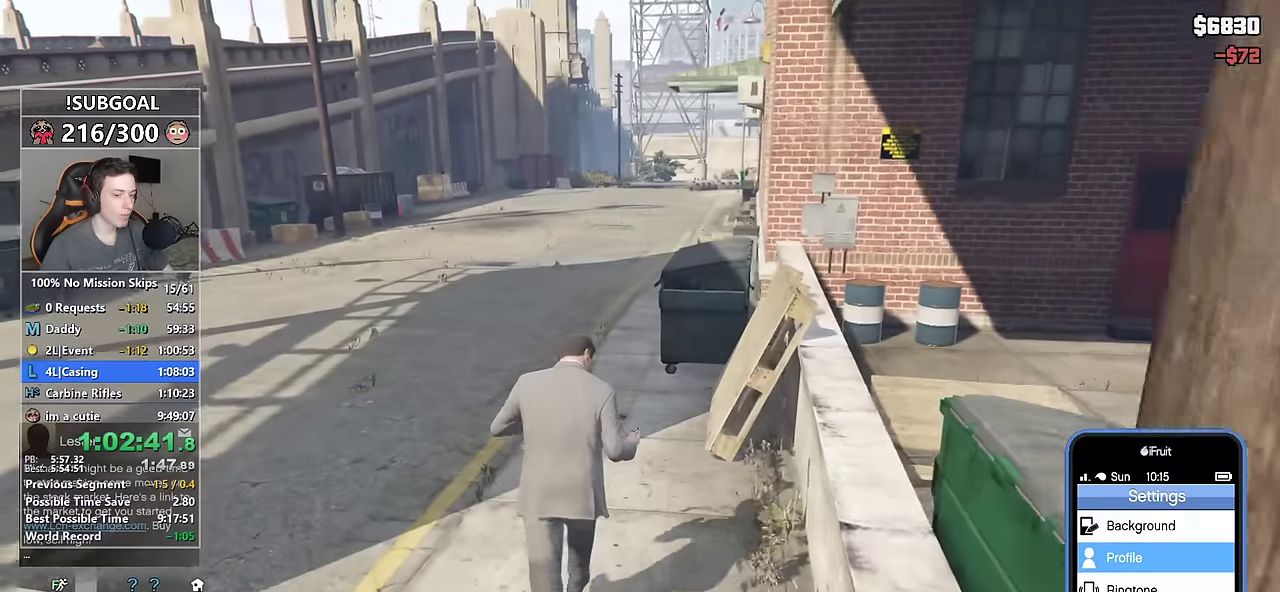
{"keys": ["d", "shift", "w"], "mouse": ["right"], "events": [[50, "mouse_left", "down"], [100, "mouse_left", "up"], [150, "mouse_wheel_down", "down"], [200, "mouse_wheel_down", "up"], [233, "mouse_left", "down"], [283, "a", "down"], [333, "mouse_left", "up"], [383, "a", "up"], [433, "mouse_right", "down"], [466, "d", "down"], [466, "mouse_right", "up"], [500, "mouse_right", "down"]]}
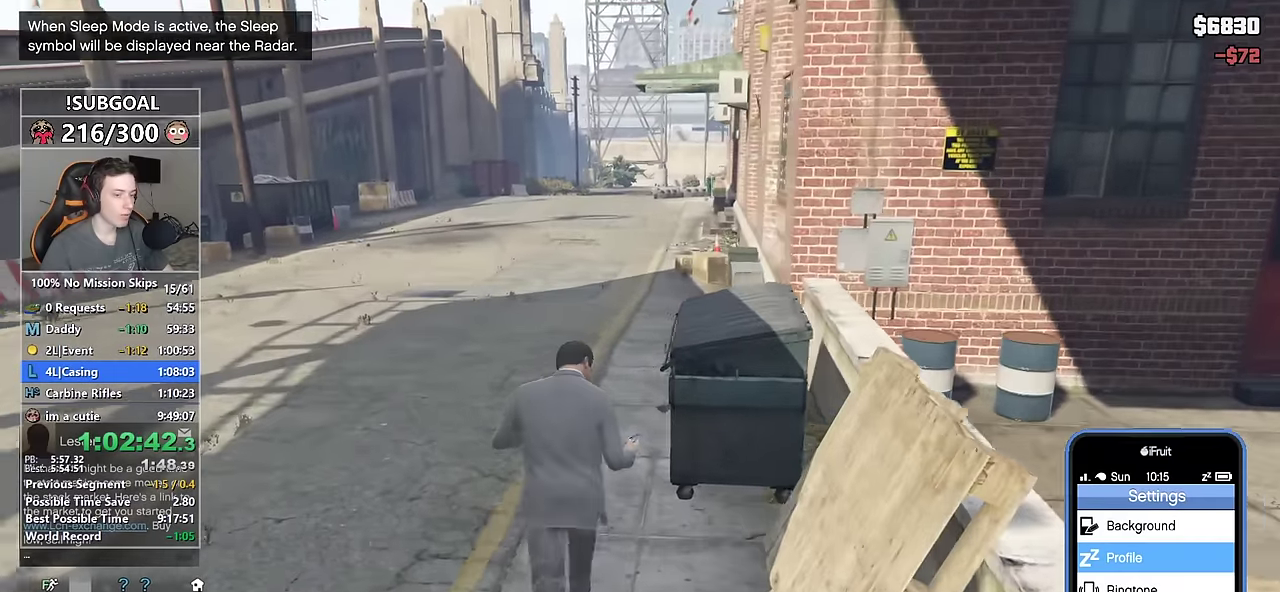
{"keys": ["shift", "w"], "mouse": [], "events": [[116, "d", "up"], [116, "mouse_right", "up"], [166, "mouse_right", "down"], [250, "mouse_right", "up"]]}
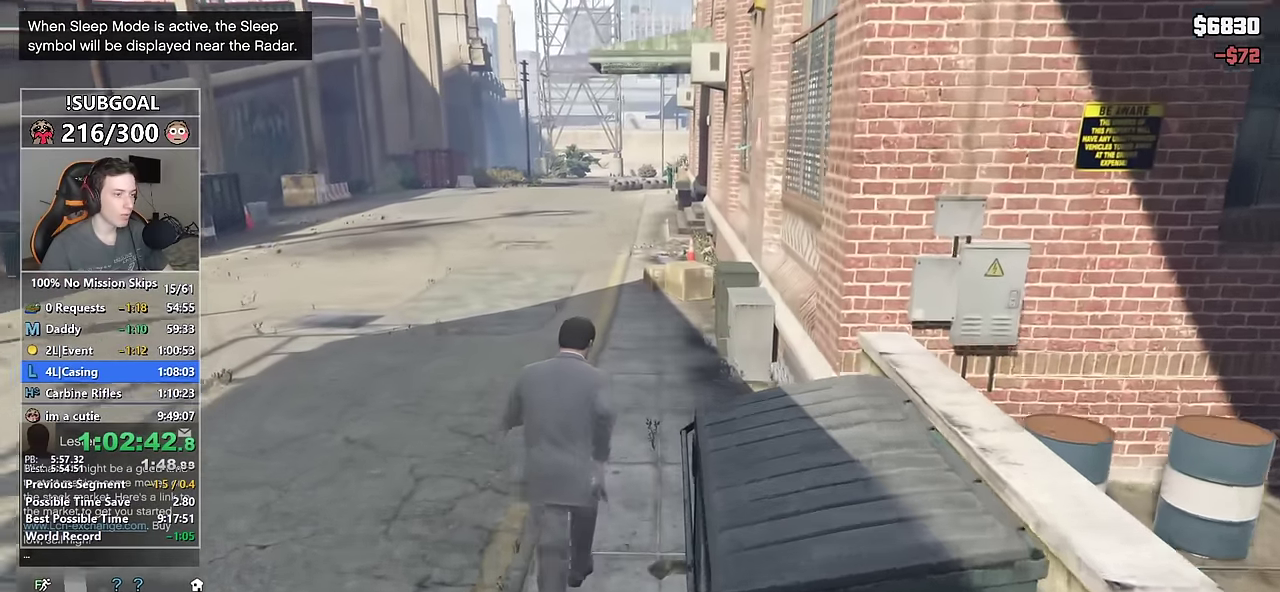
{"keys": ["shift", "w"], "mouse": [], "events": []}
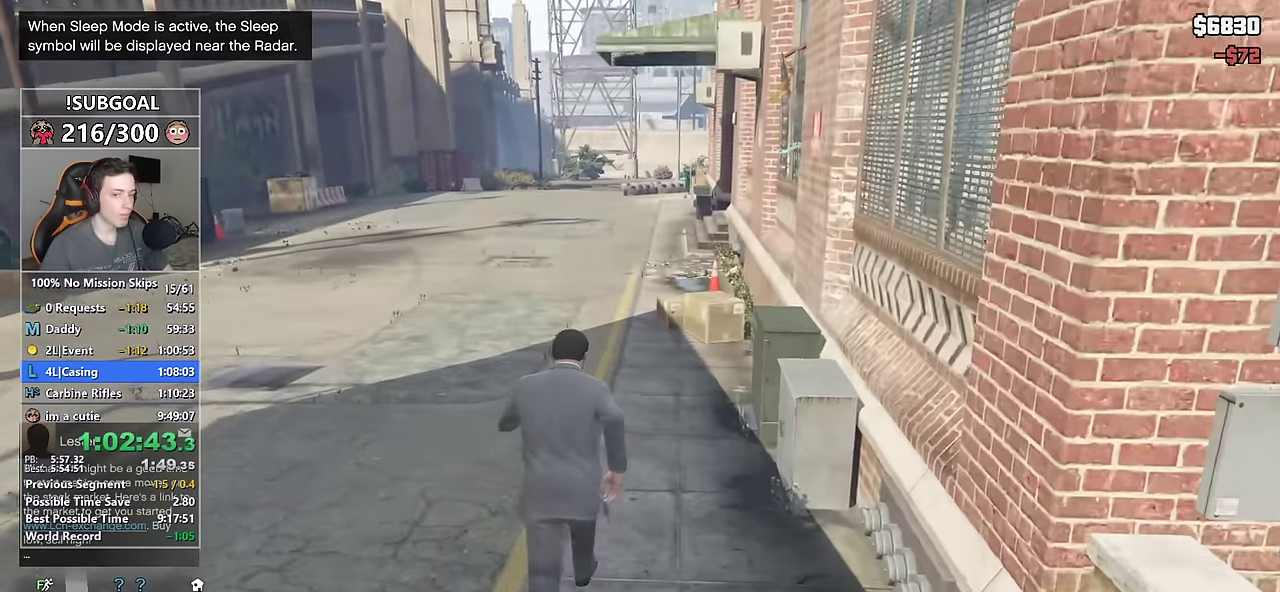
{"keys": ["shift", "w"], "mouse": [], "events": []}
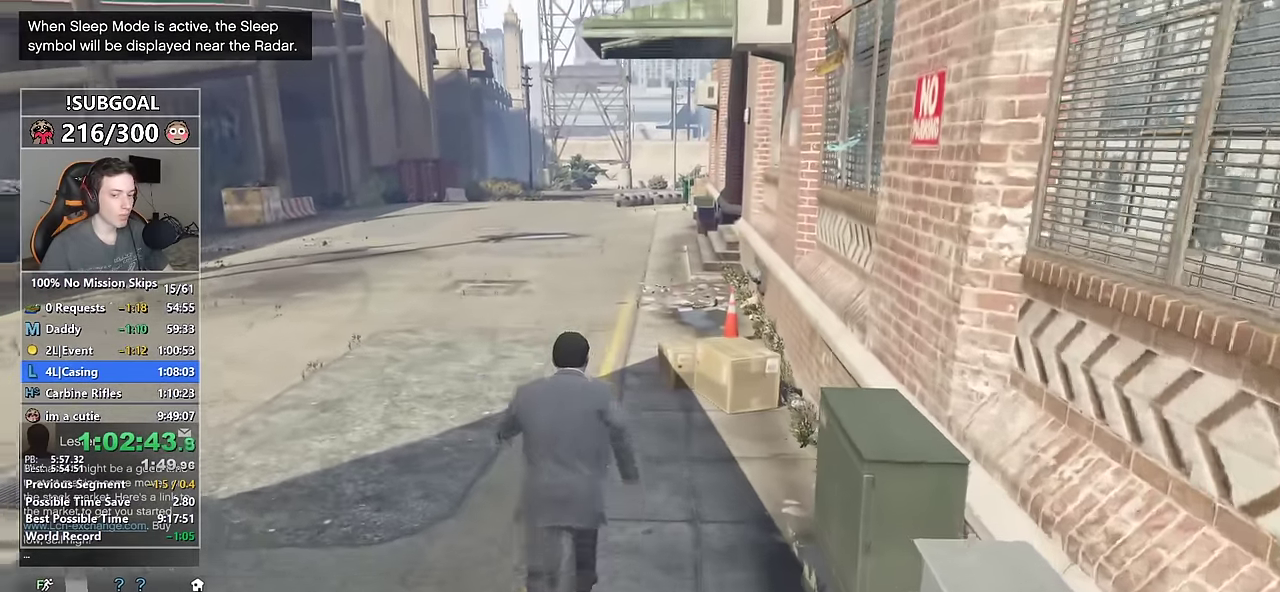
{"keys": ["shift", "w"], "mouse": [], "events": []}
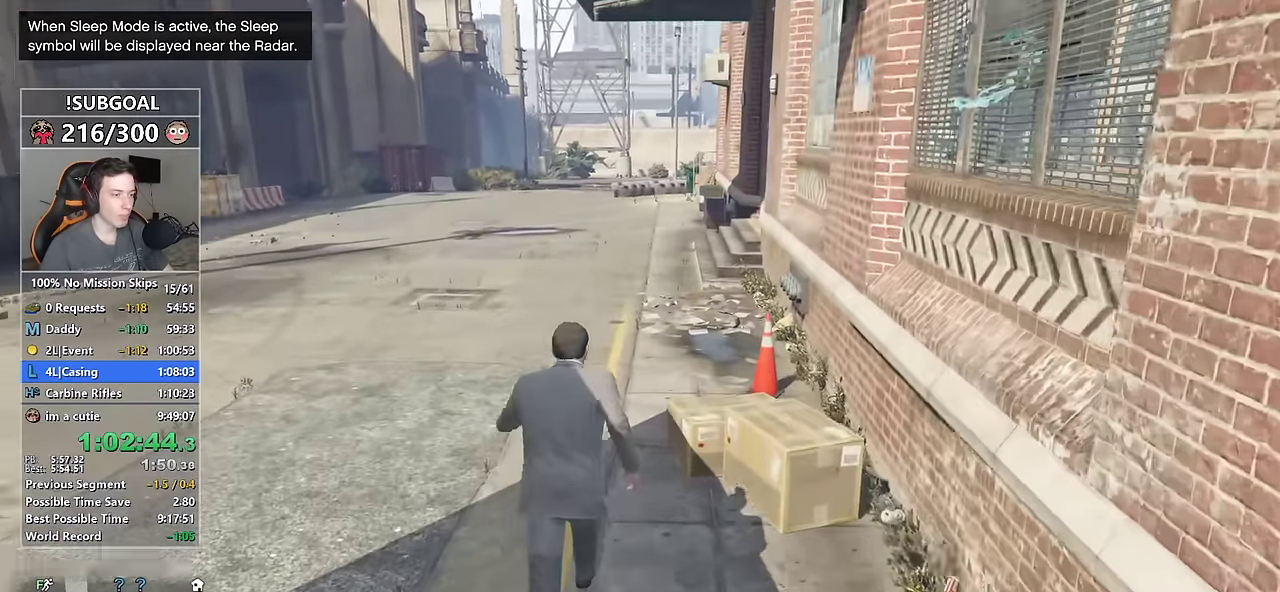
{"keys": ["shift", "w"], "mouse": [], "events": []}
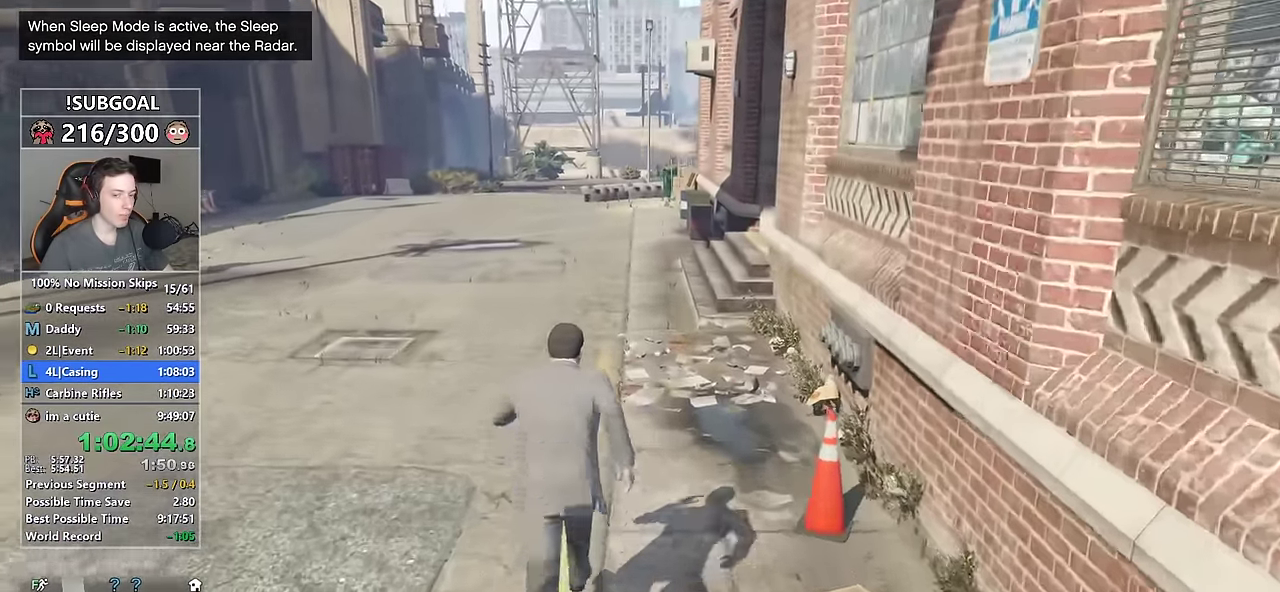
{"keys": ["shift", "w"], "mouse": [], "events": []}
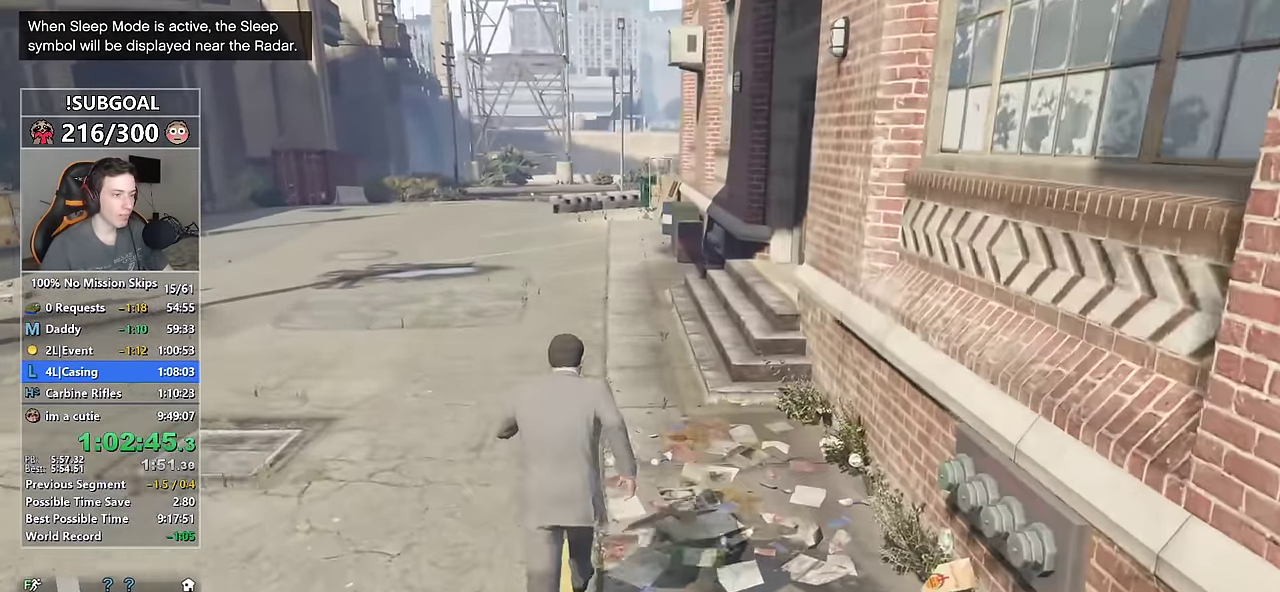
{"keys": ["shift", "w"], "mouse": [], "events": []}
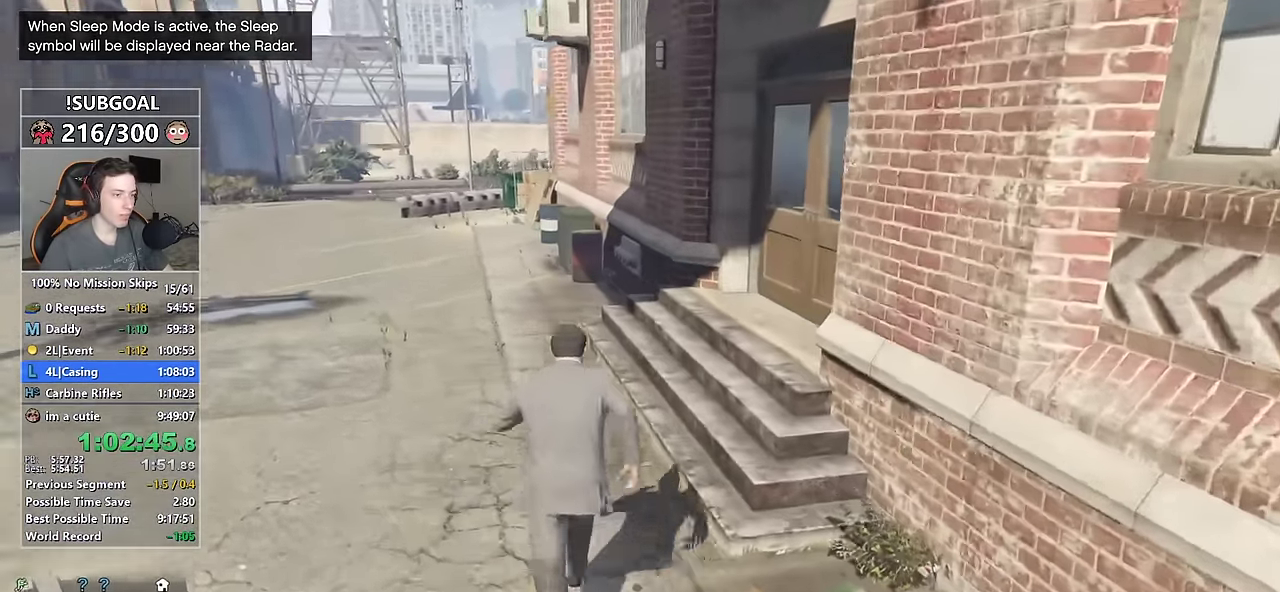
{"keys": ["d", "shift", "w"], "mouse": [], "events": [[33, "d", "down"], [316, "space", "down"], [416, "space", "up"]]}
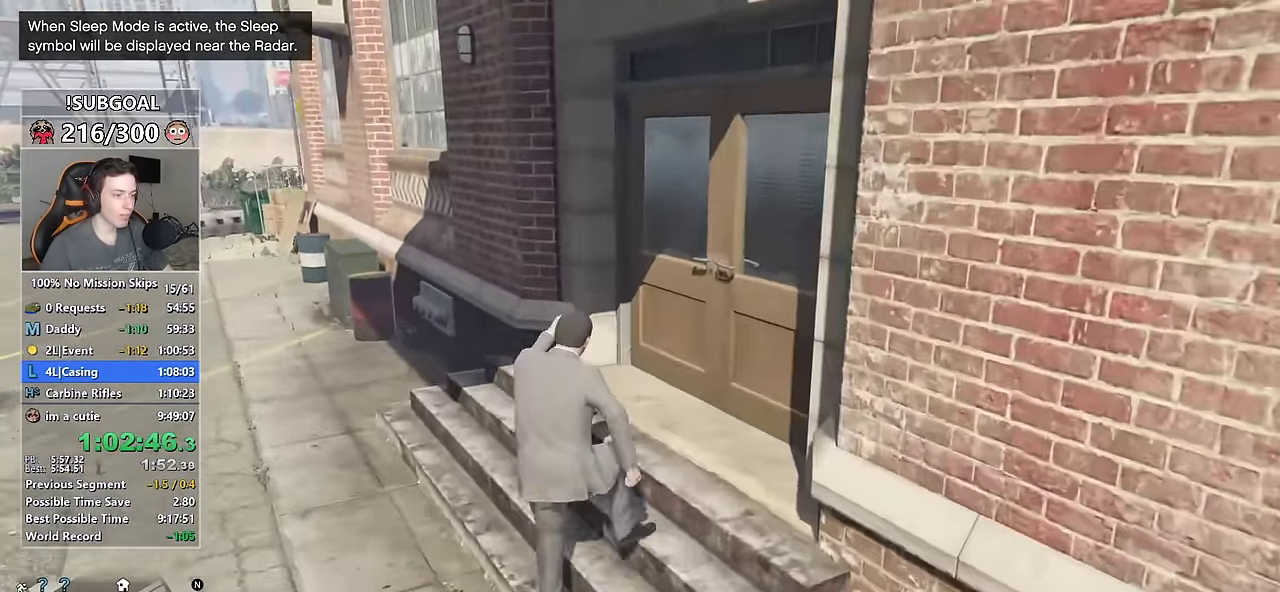
{"keys": ["d", "shift", "w"], "mouse": [], "events": [[233, "w", "up"], [333, "w", "down"]]}
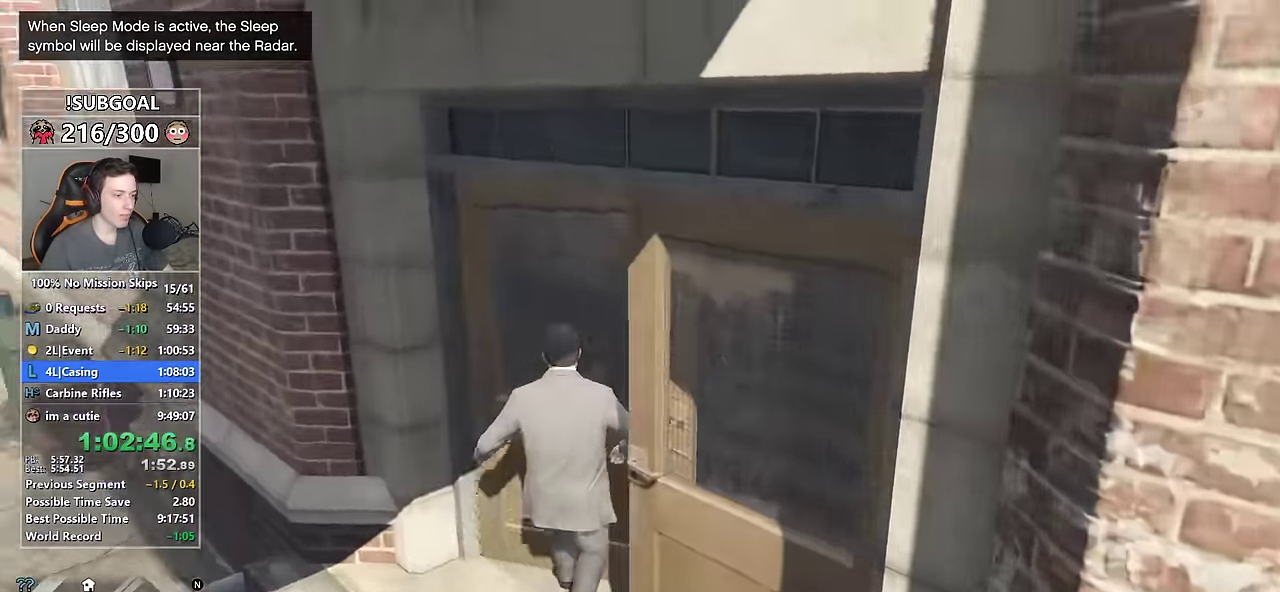
{"keys": ["shift", "w"], "mouse": [], "events": [[483, "d", "up"]]}
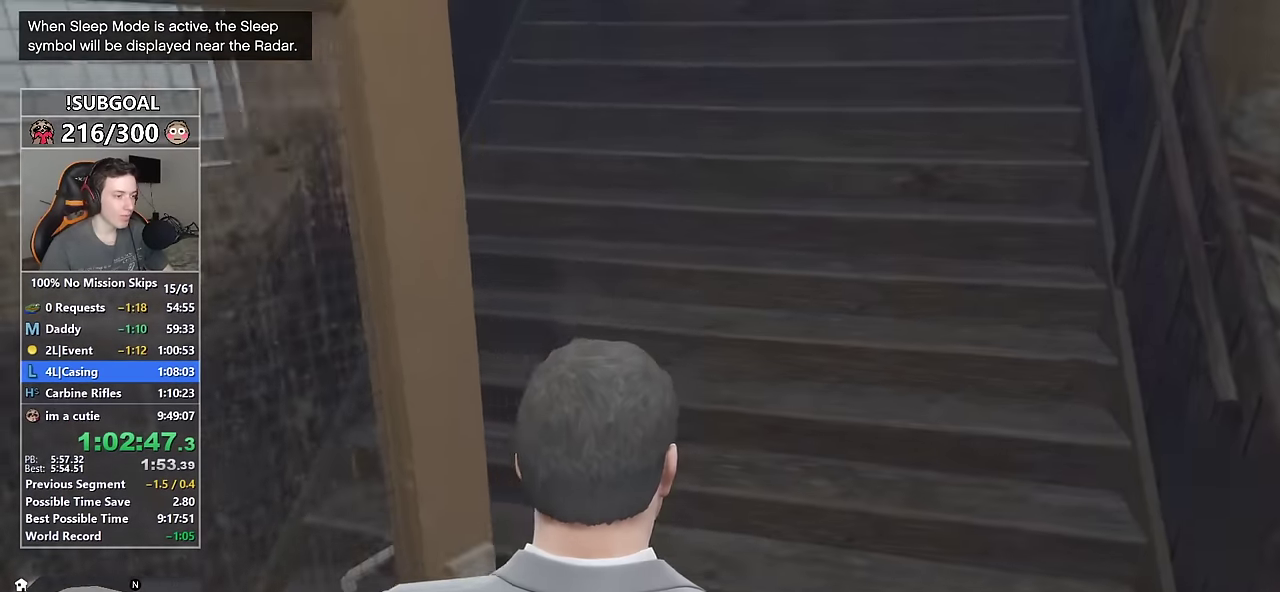
{"keys": ["shift", "w"], "mouse": [], "events": [[366, "mouse_left", "down"], [500, "mouse_left", "up"]]}
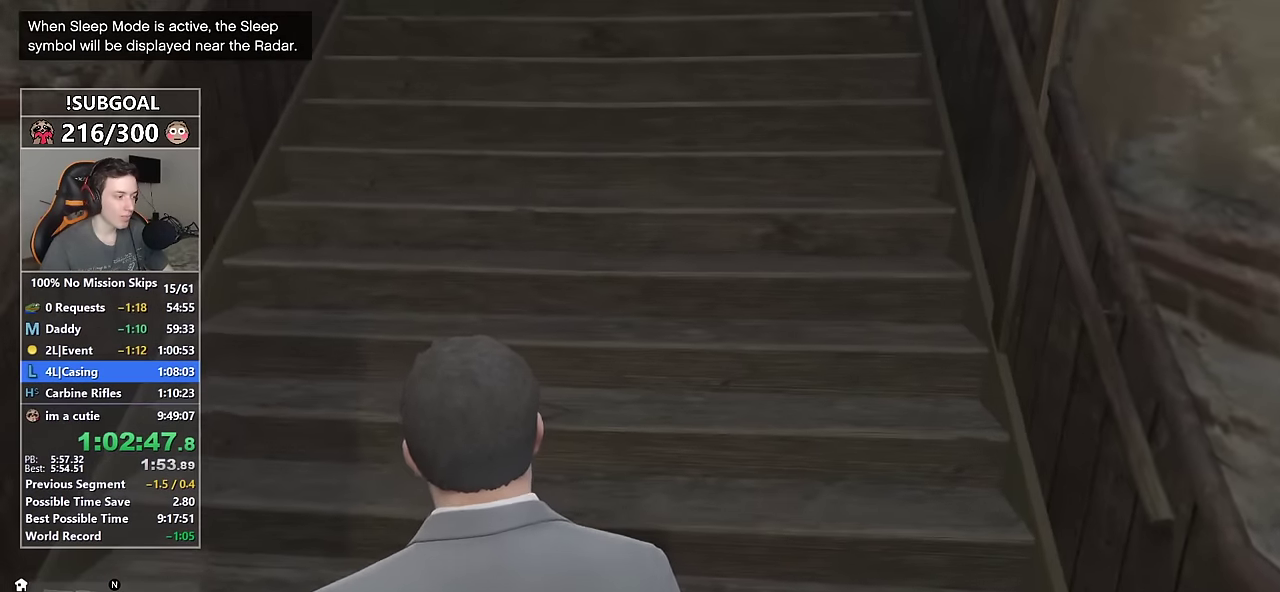
{"keys": ["shift", "w"], "mouse": [], "events": [[50, "mouse_left", "down"], [150, "mouse_left", "up"], [233, "v", "down"], [283, "v", "up"], [383, "v", "down"], [466, "v", "up"]]}
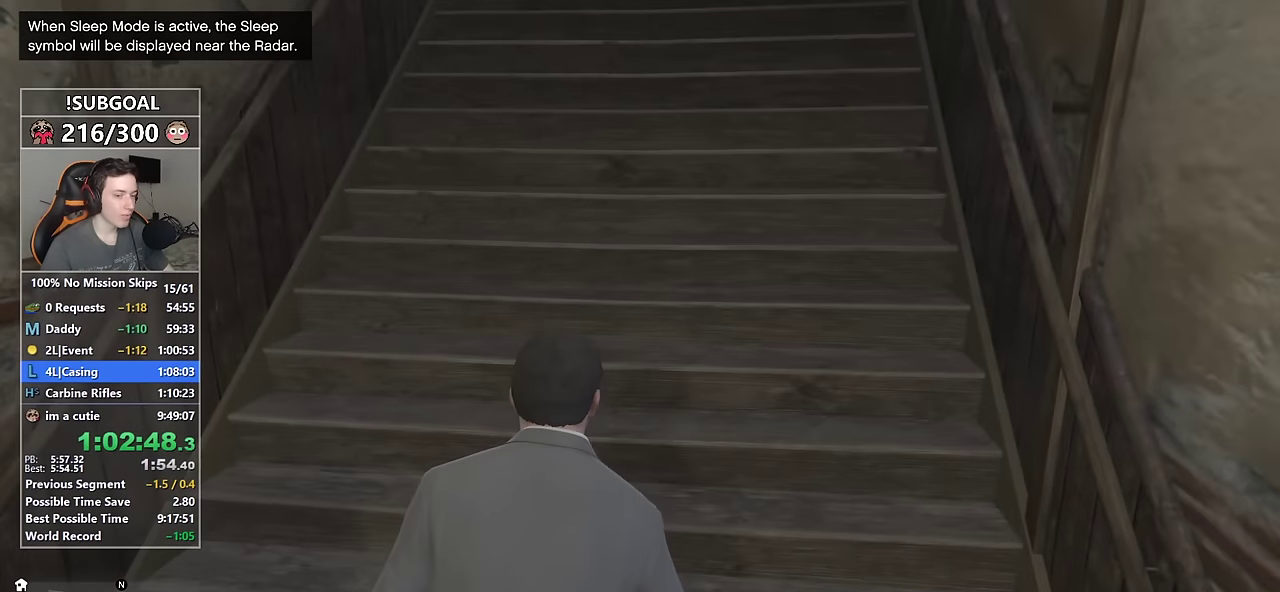
{"keys": ["shift", "w"], "mouse": [], "events": [[16, "v", "down"], [116, "v", "up"]]}
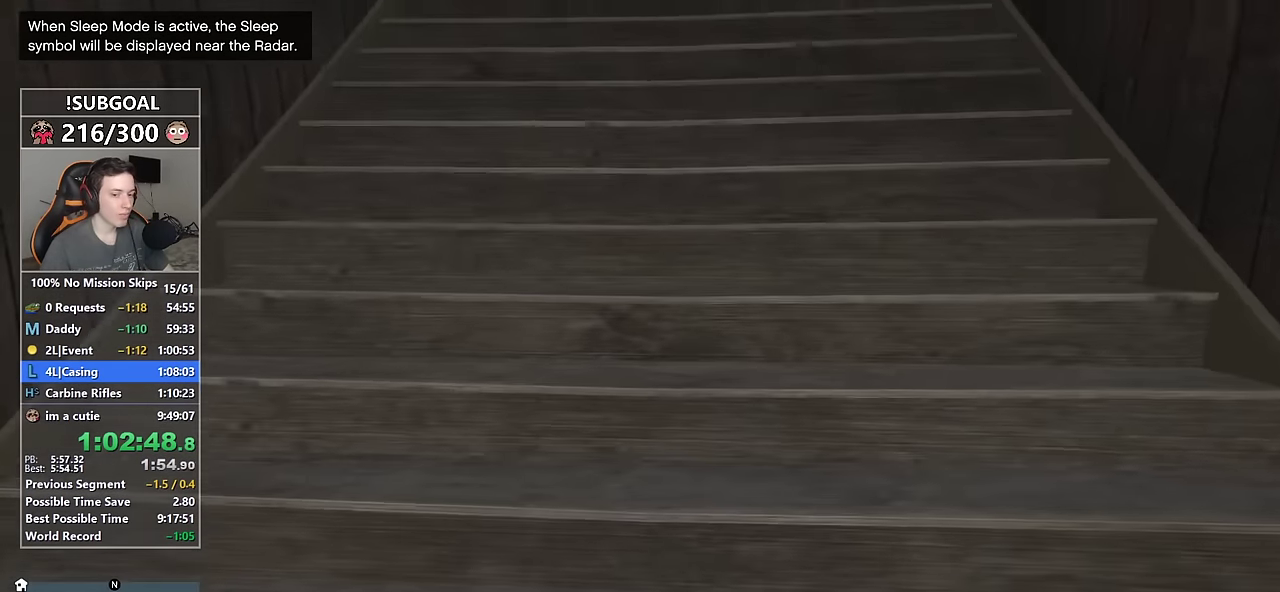
{"keys": ["shift", "w"], "mouse": [], "events": []}
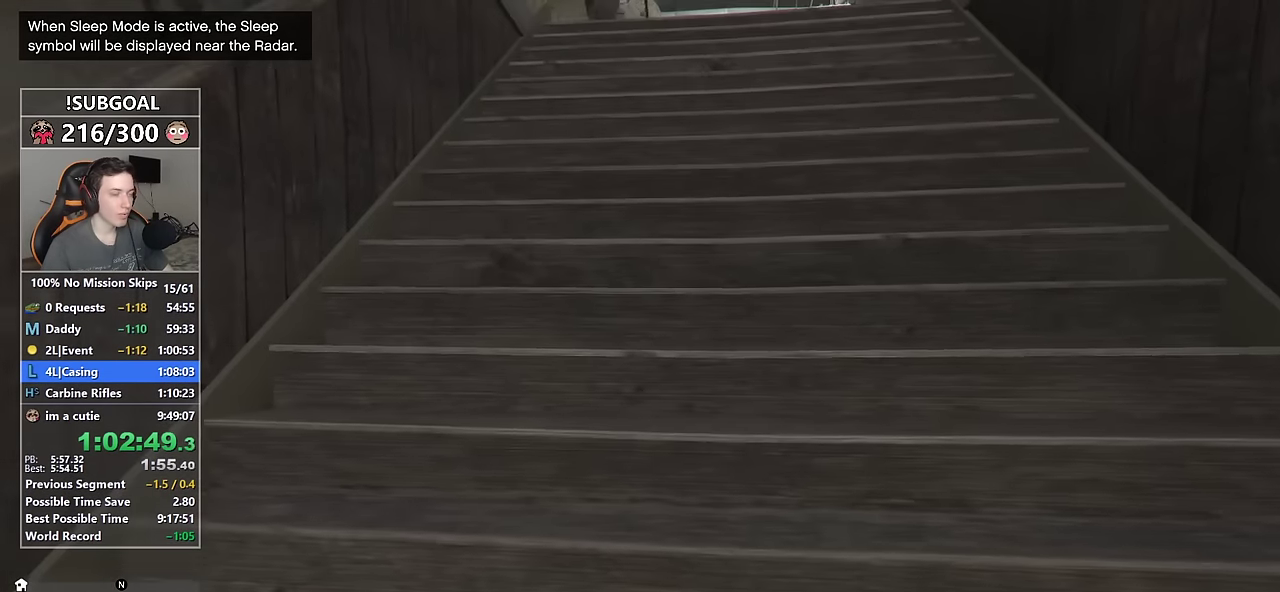
{"keys": ["shift", "w"], "mouse": [], "events": []}
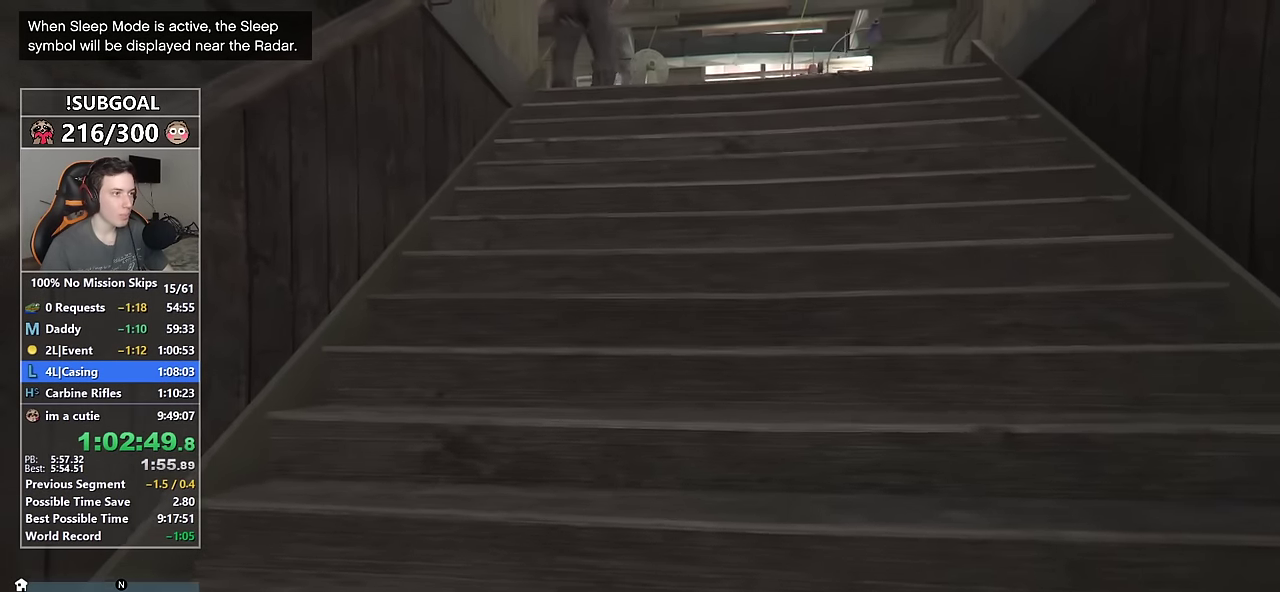
{"keys": ["shift", "w"], "mouse": [], "events": []}
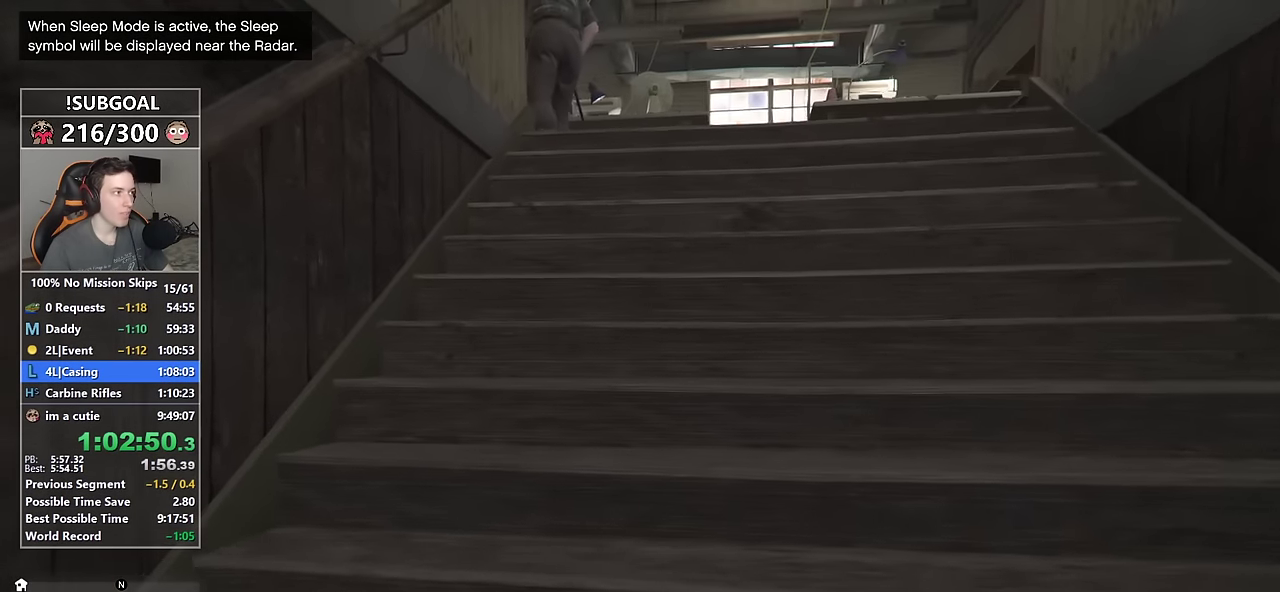
{"keys": ["shift", "w"], "mouse": [], "events": []}
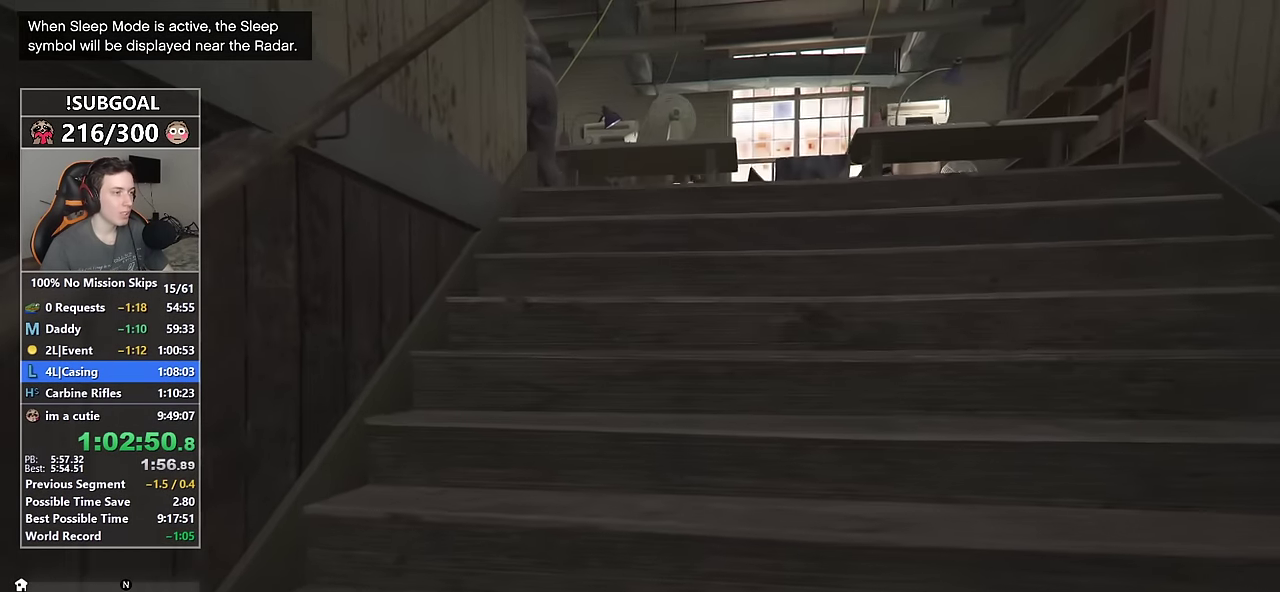
{"keys": ["shift", "w"], "mouse": [], "events": []}
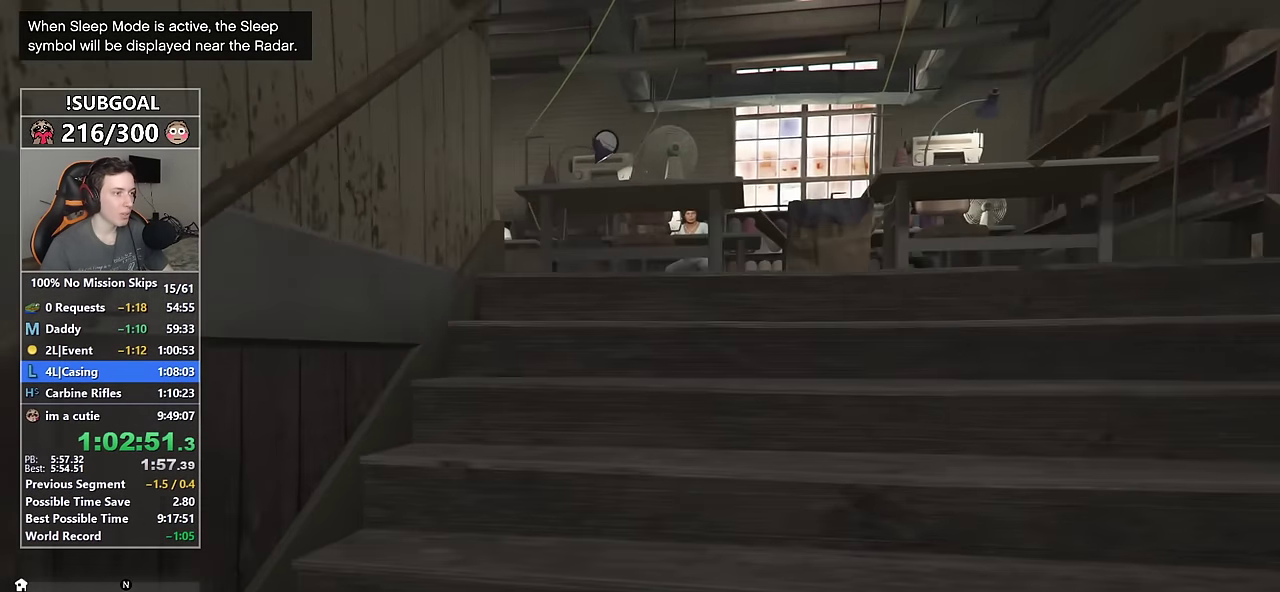
{"keys": ["shift", "w"], "mouse": [], "events": []}
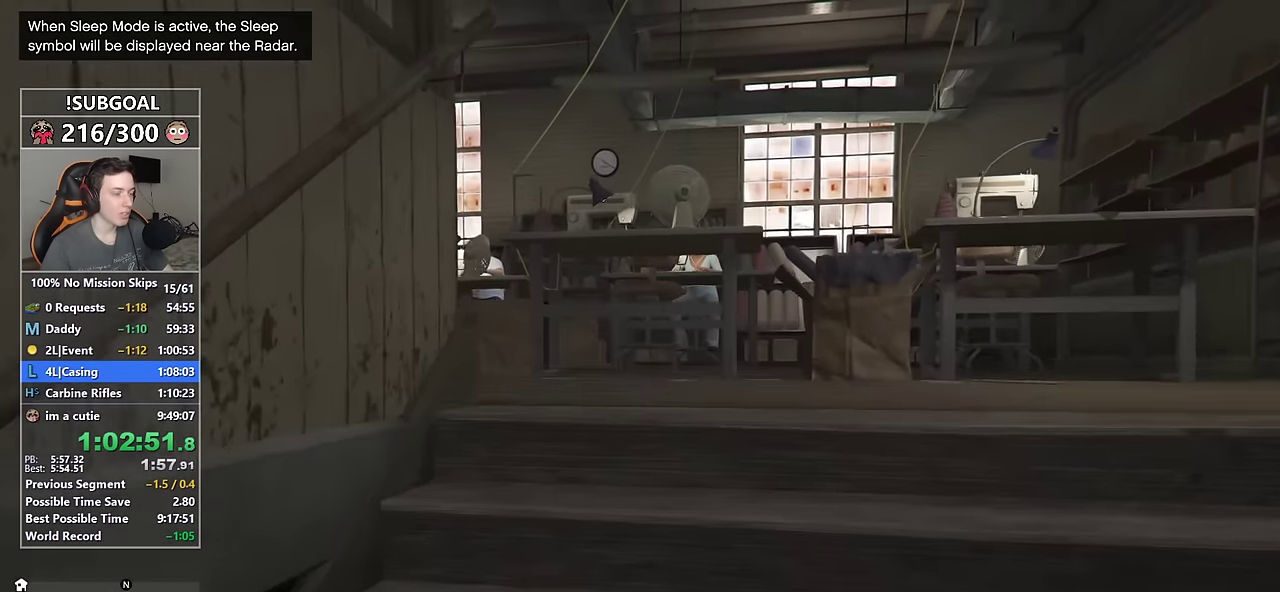
{"keys": ["shift", "w"], "mouse": [], "events": [[366, "v", "down"], [450, "v", "up"]]}